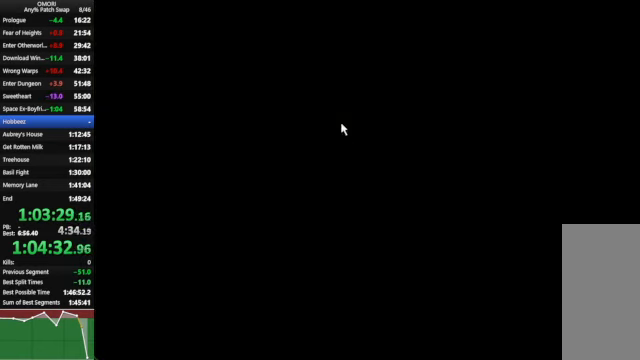
Gameplay with keyboard; each line is a JSON object with the keys held at the frame after it. "events" lists presses ("down") and releases ("up") of "a", "c", "ctrl_l", "ctrl_r", "down", "left", "return", "right", "shift_l", "shift_r", "space", "up", "x" and "z" between this image and that frame as [ms after this image, input, new state], when the widget could be followed in between. No other keys are recorded. Mouse input is not recorded.
{"keys": ["left"], "events": []}
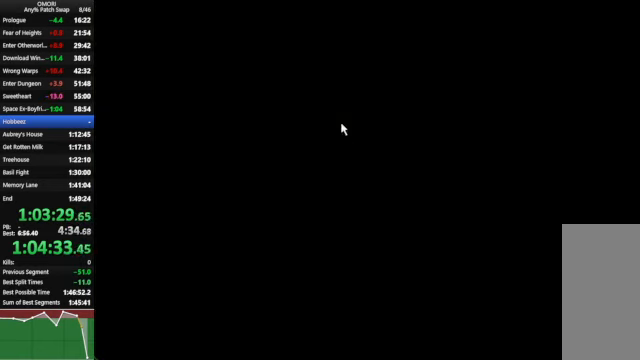
{"keys": ["left"], "events": []}
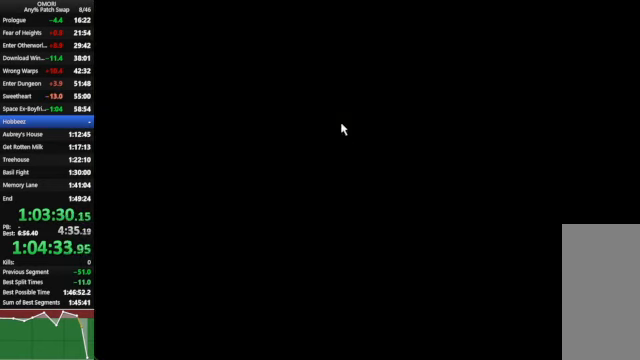
{"keys": ["left"], "events": []}
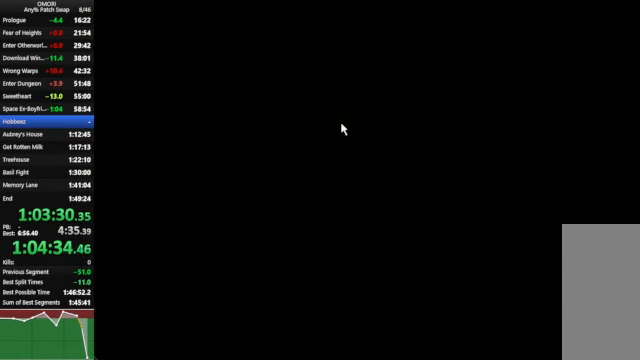
{"keys": ["left"], "events": []}
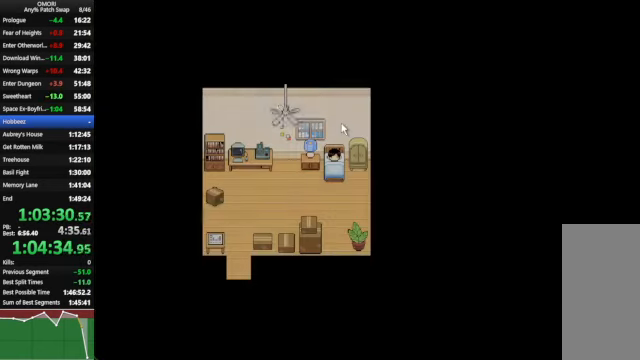
{"keys": ["left"], "events": []}
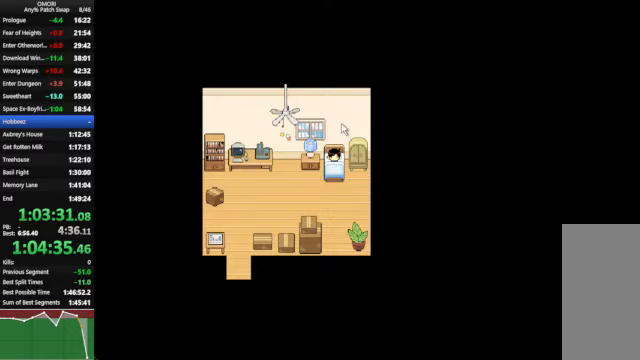
{"keys": ["left"], "events": []}
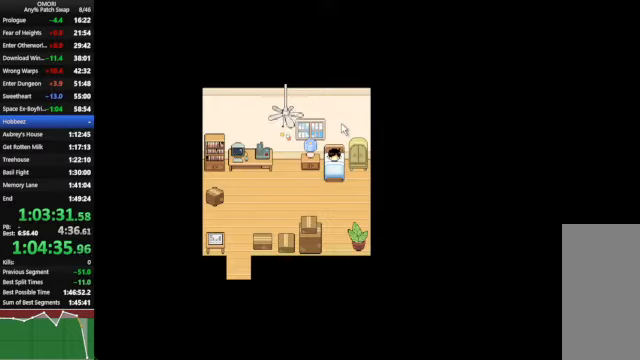
{"keys": ["left"], "events": []}
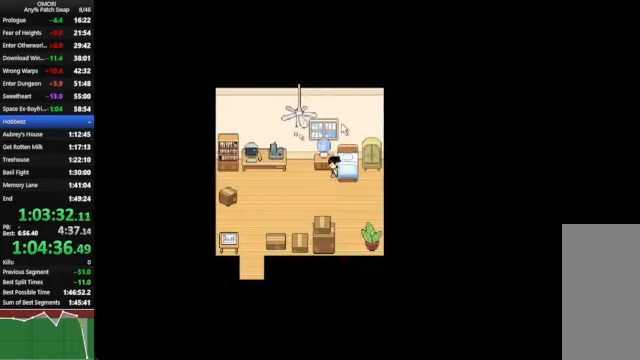
{"keys": ["left"], "events": []}
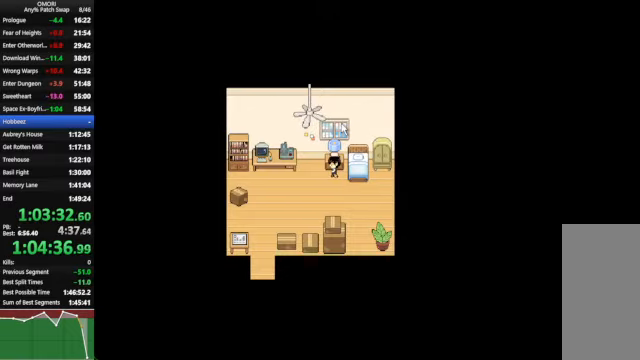
{"keys": ["left"], "events": []}
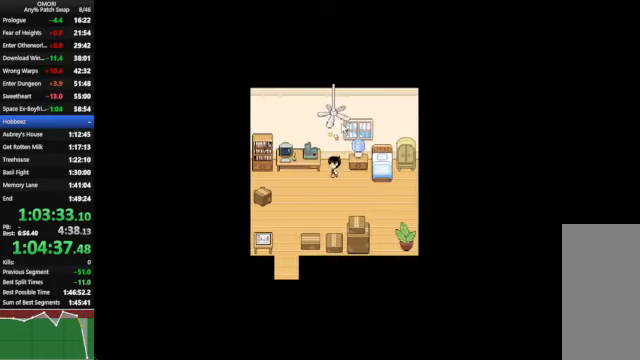
{"keys": ["down"], "events": [[167, "left", "up"], [233, "down", "down"]]}
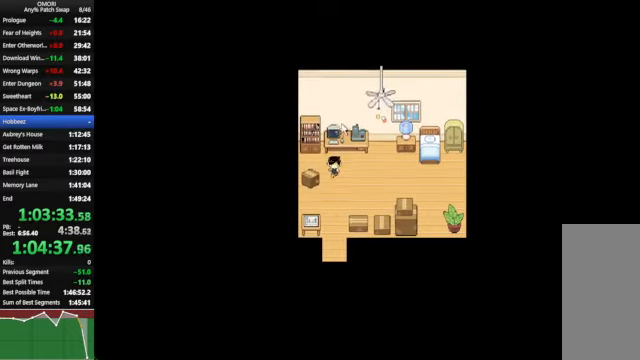
{"keys": ["down"], "events": []}
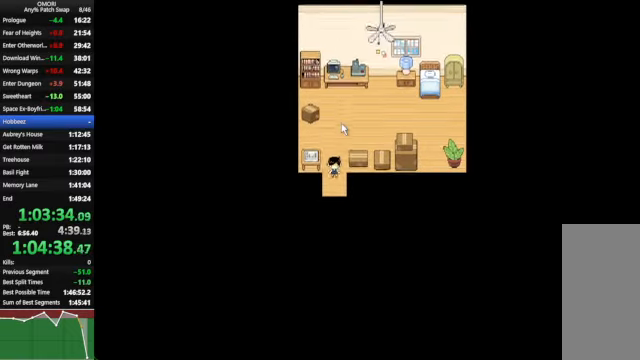
{"keys": ["left"], "events": [[233, "down", "up"], [267, "left", "down"]]}
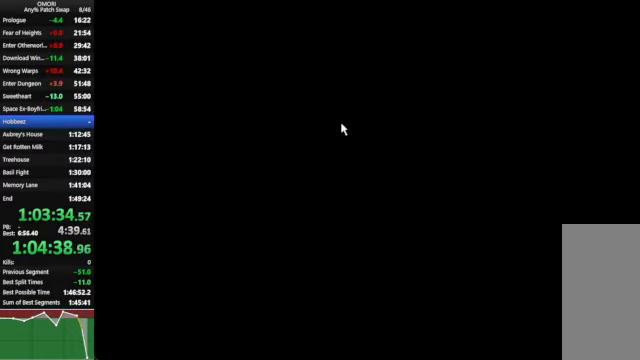
{"keys": ["left"], "events": []}
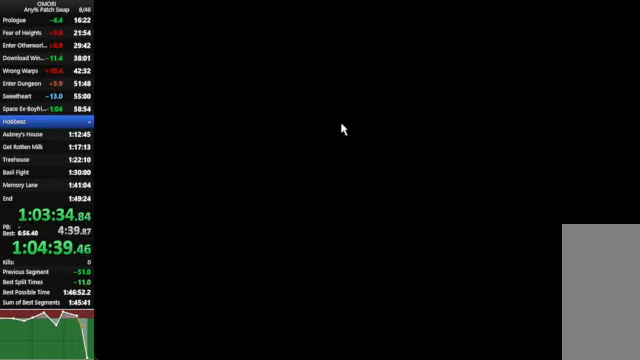
{"keys": ["left"], "events": []}
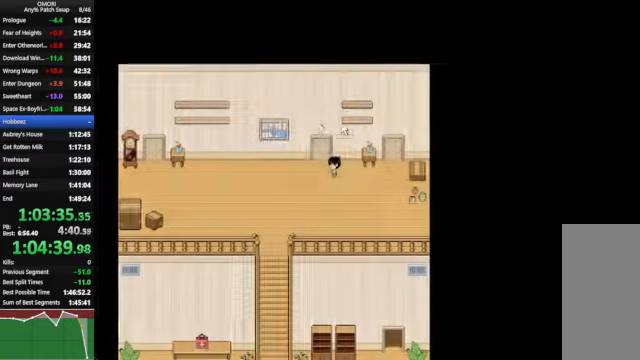
{"keys": ["down"], "events": [[300, "down", "down"], [300, "left", "up"]]}
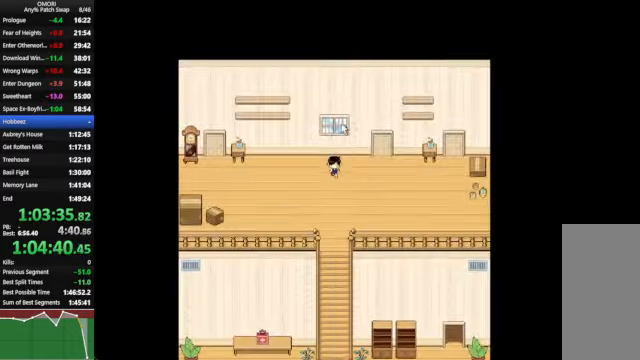
{"keys": ["down"], "events": []}
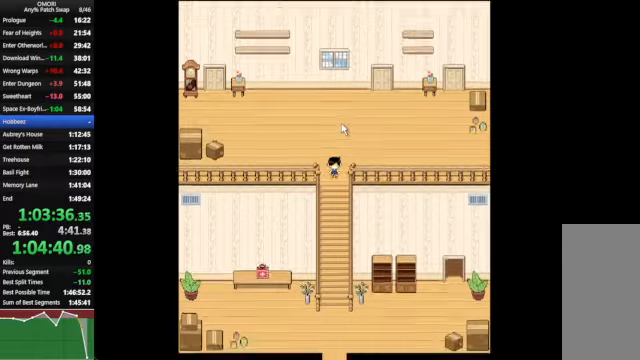
{"keys": ["down"], "events": []}
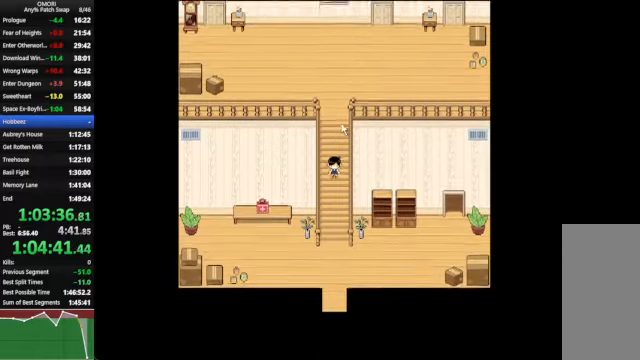
{"keys": ["down"], "events": []}
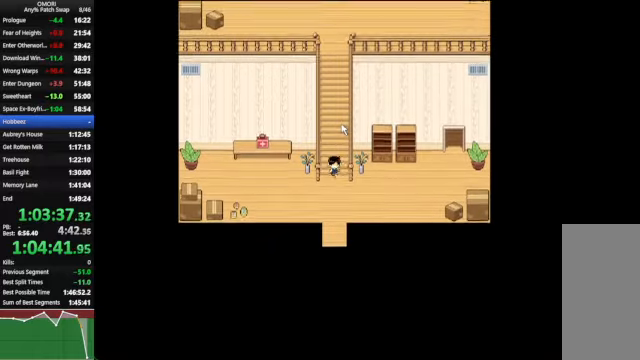
{"keys": ["down"], "events": []}
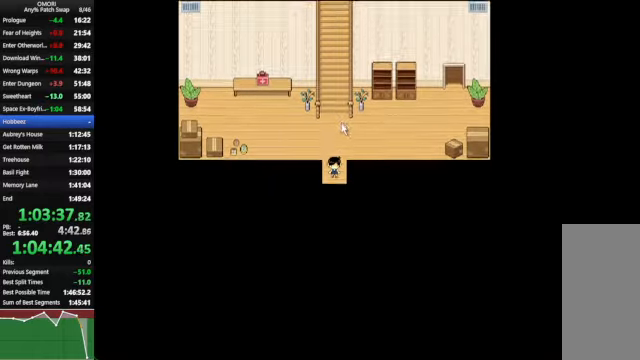
{"keys": ["down"], "events": []}
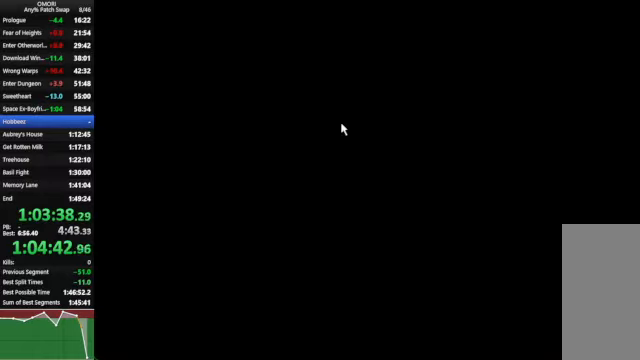
{"keys": ["down"], "events": []}
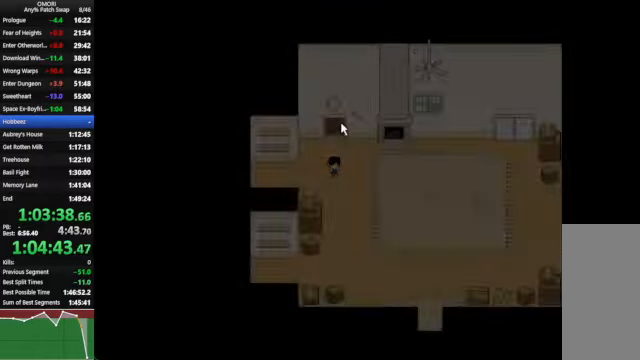
{"keys": ["down", "right"], "events": [[100, "right", "down"]]}
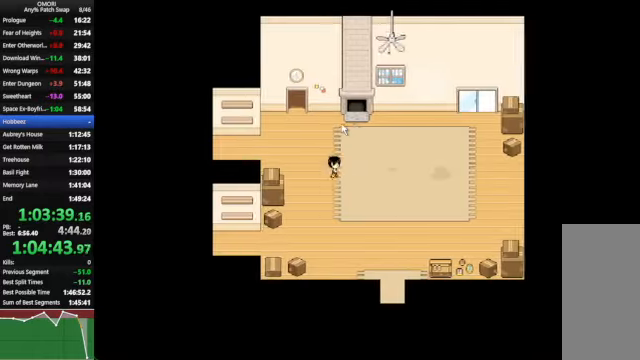
{"keys": ["down"], "events": [[333, "right", "up"]]}
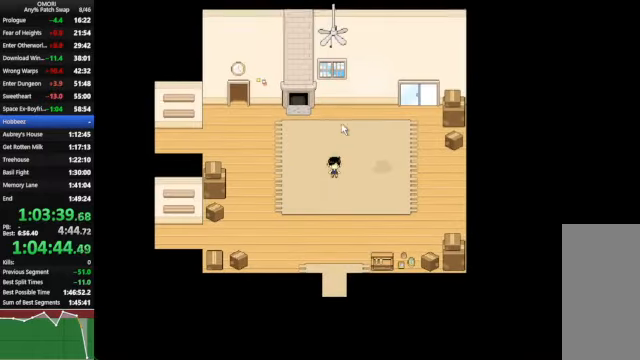
{"keys": ["down", "space", "z"], "events": [[33, "space", "down"], [433, "z", "down"]]}
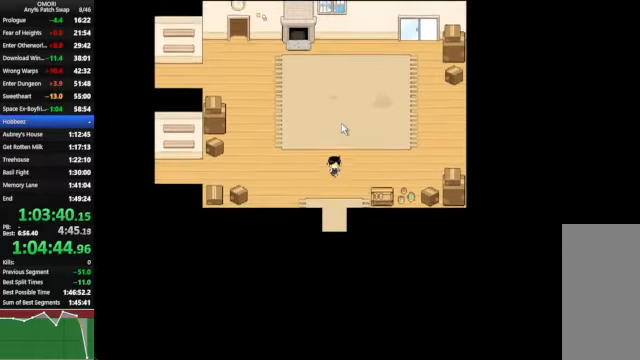
{"keys": ["down", "space", "z"], "events": [[66, "z", "up"], [300, "z", "down"]]}
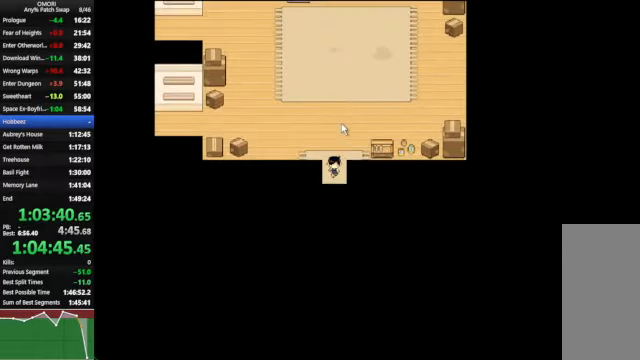
{"keys": ["space", "z"], "events": [[33, "z", "up"], [66, "down", "up"], [266, "z", "down"]]}
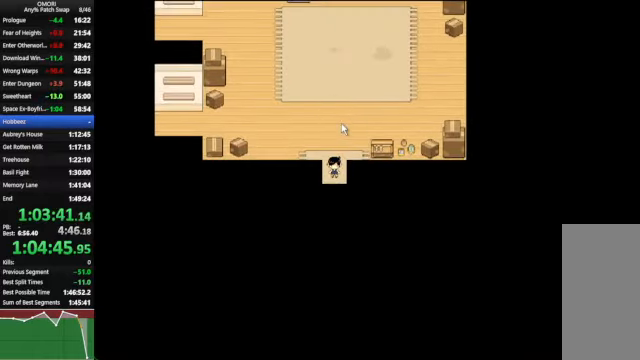
{"keys": ["space", "z"], "events": [[66, "z", "up"], [334, "z", "down"]]}
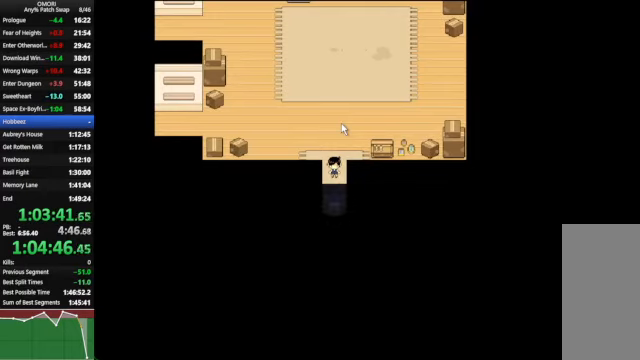
{"keys": ["space", "z"], "events": [[34, "z", "up"], [367, "z", "down"]]}
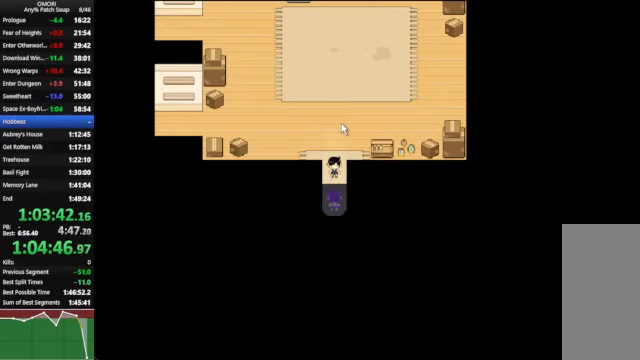
{"keys": ["space"], "events": [[100, "z", "up"], [334, "z", "down"], [434, "z", "up"]]}
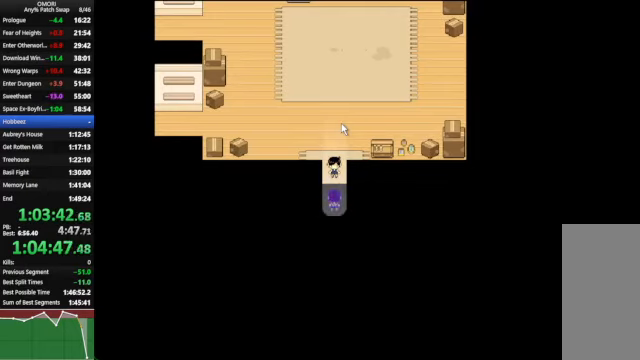
{"keys": ["space", "z"], "events": [[34, "z", "down"], [167, "z", "up"], [267, "z", "down"]]}
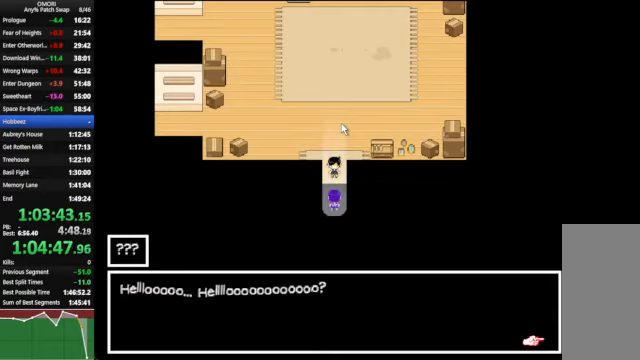
{"keys": ["space"], "events": [[34, "z", "up"], [134, "z", "down"], [200, "z", "up"], [234, "z", "down"], [267, "z", "up"], [300, "z", "down"], [500, "z", "up"]]}